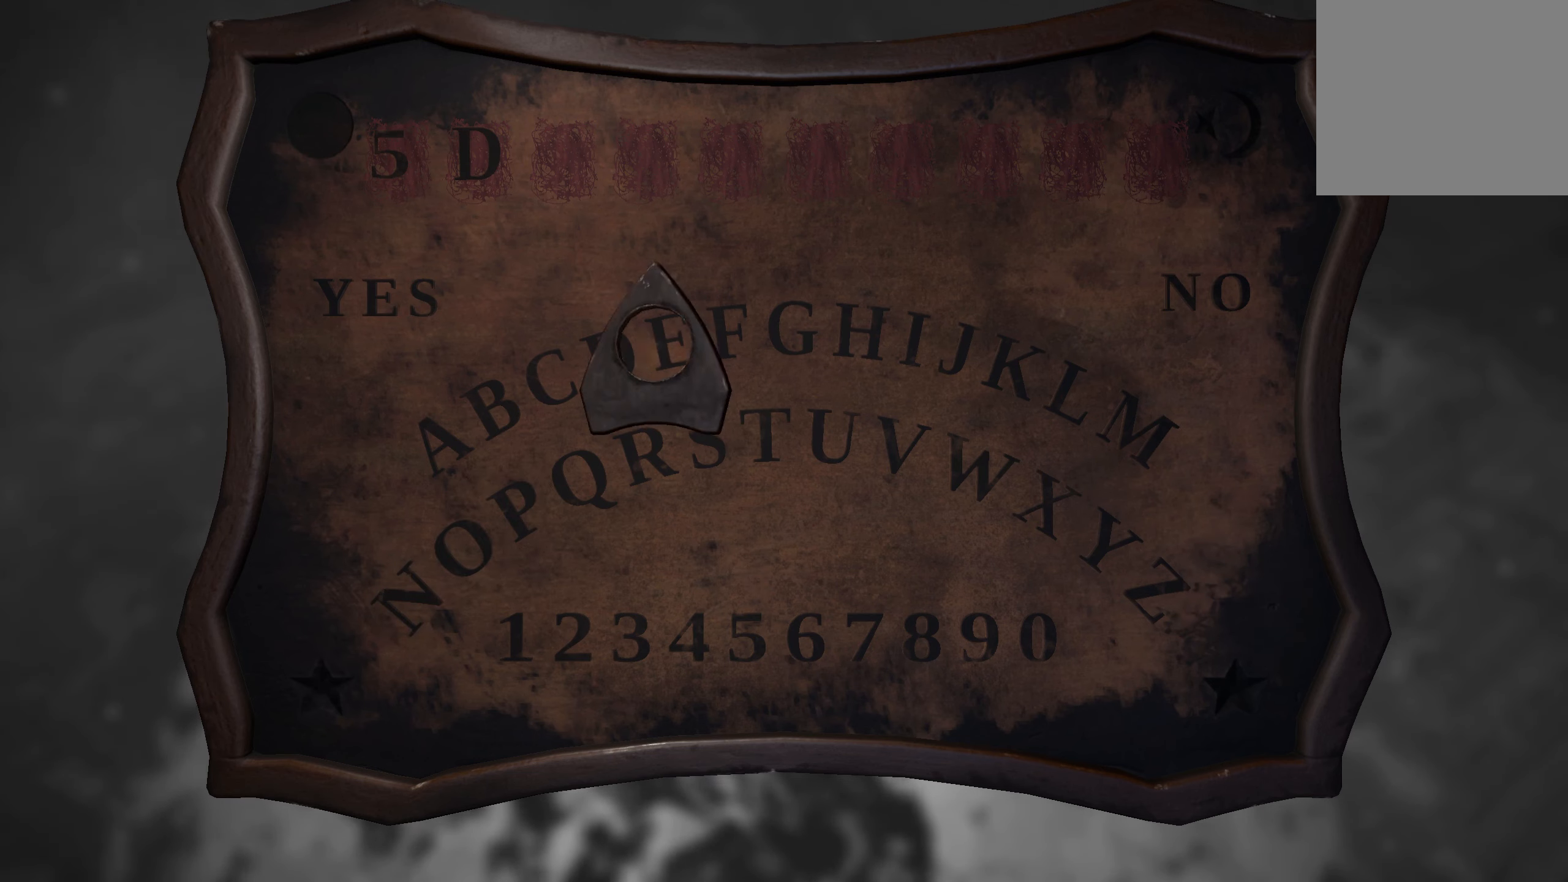
Gameplay with a controller (Xbox layout); each line is a JSON object with the inputs held at the frame after it. "events" lists button and stick changes between this image and that frame as [ms after this image, input, new state], when the widget could be followed in between. Not read: R3.
{"buttons": [], "left_stick": "right", "right_stick": "center", "events": [[366, "left_stick", "up"], [500, "left_stick", "right"]]}
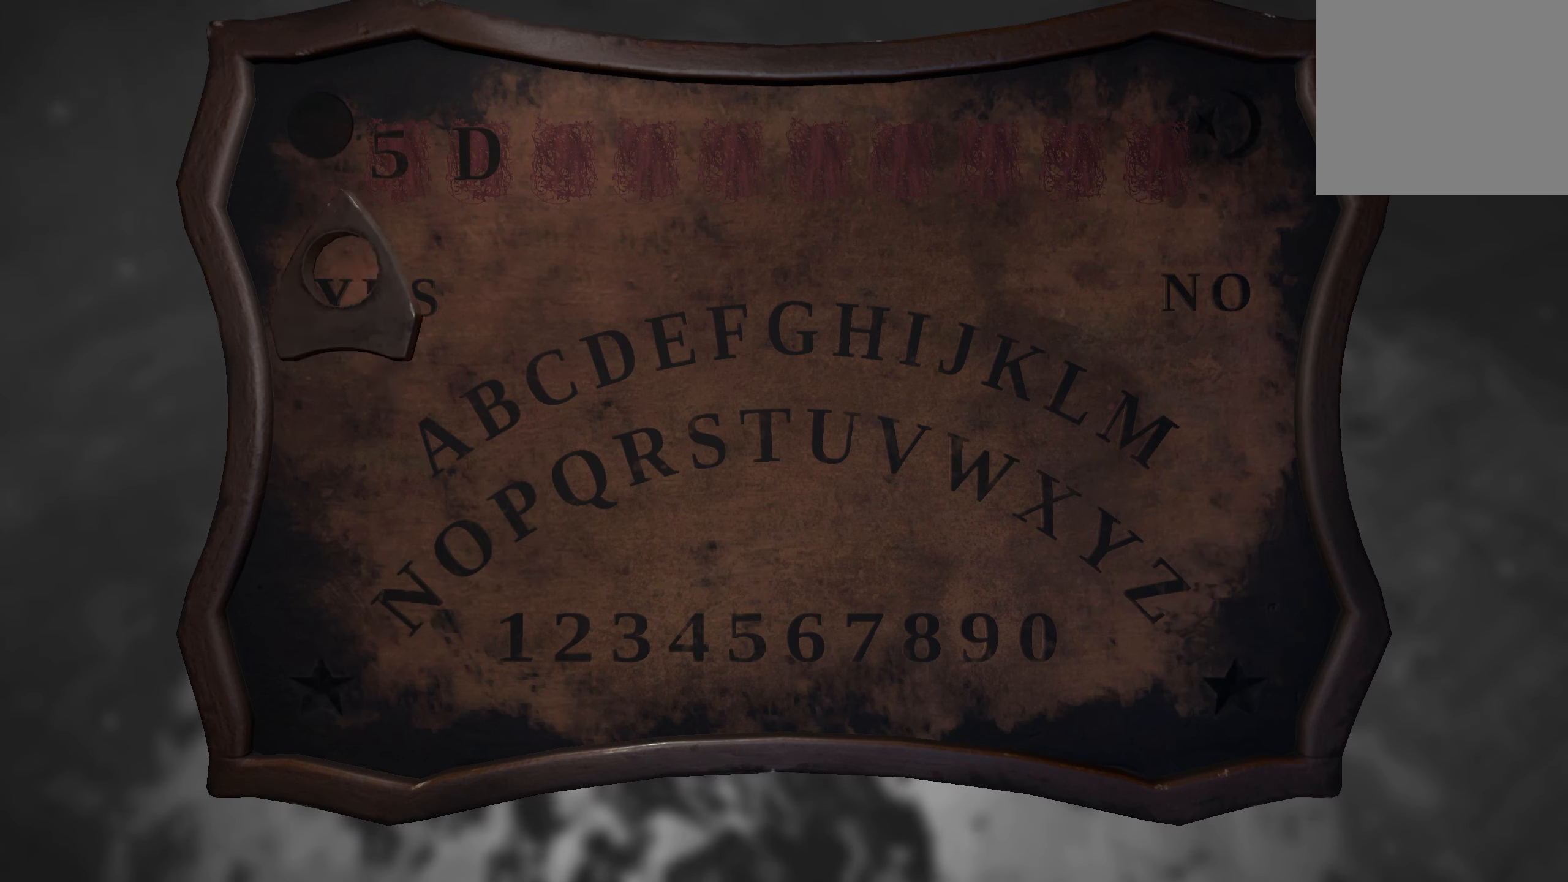
{"buttons": [], "left_stick": "down", "right_stick": "center", "events": [[50, "left_stick", "down-right"], [183, "left_stick", "down"]]}
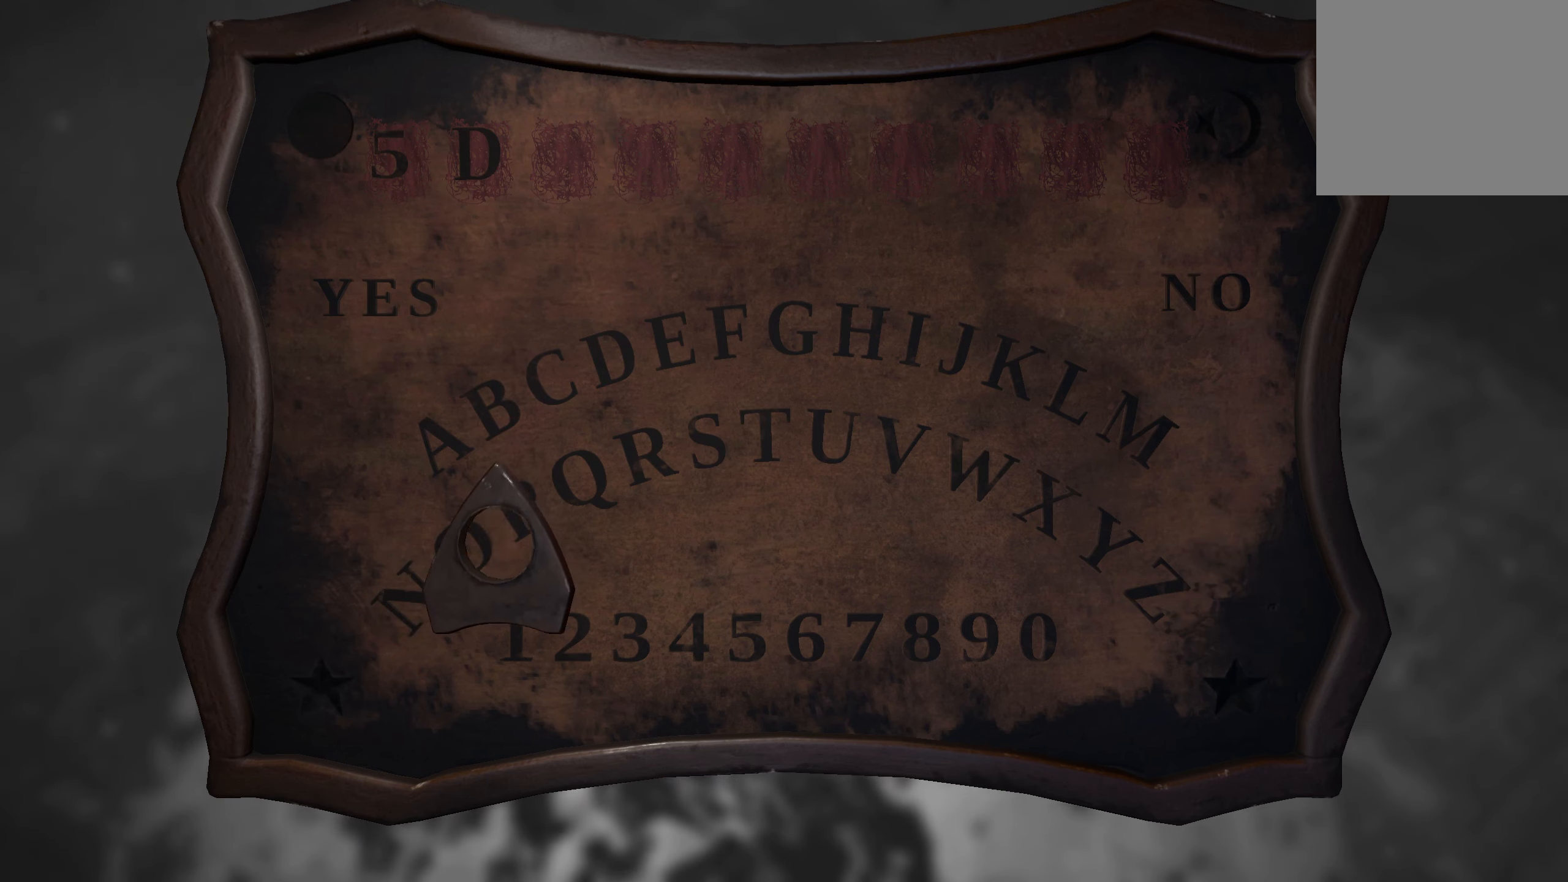
{"buttons": [], "left_stick": "right", "right_stick": "center", "events": [[166, "left_stick", "right"]]}
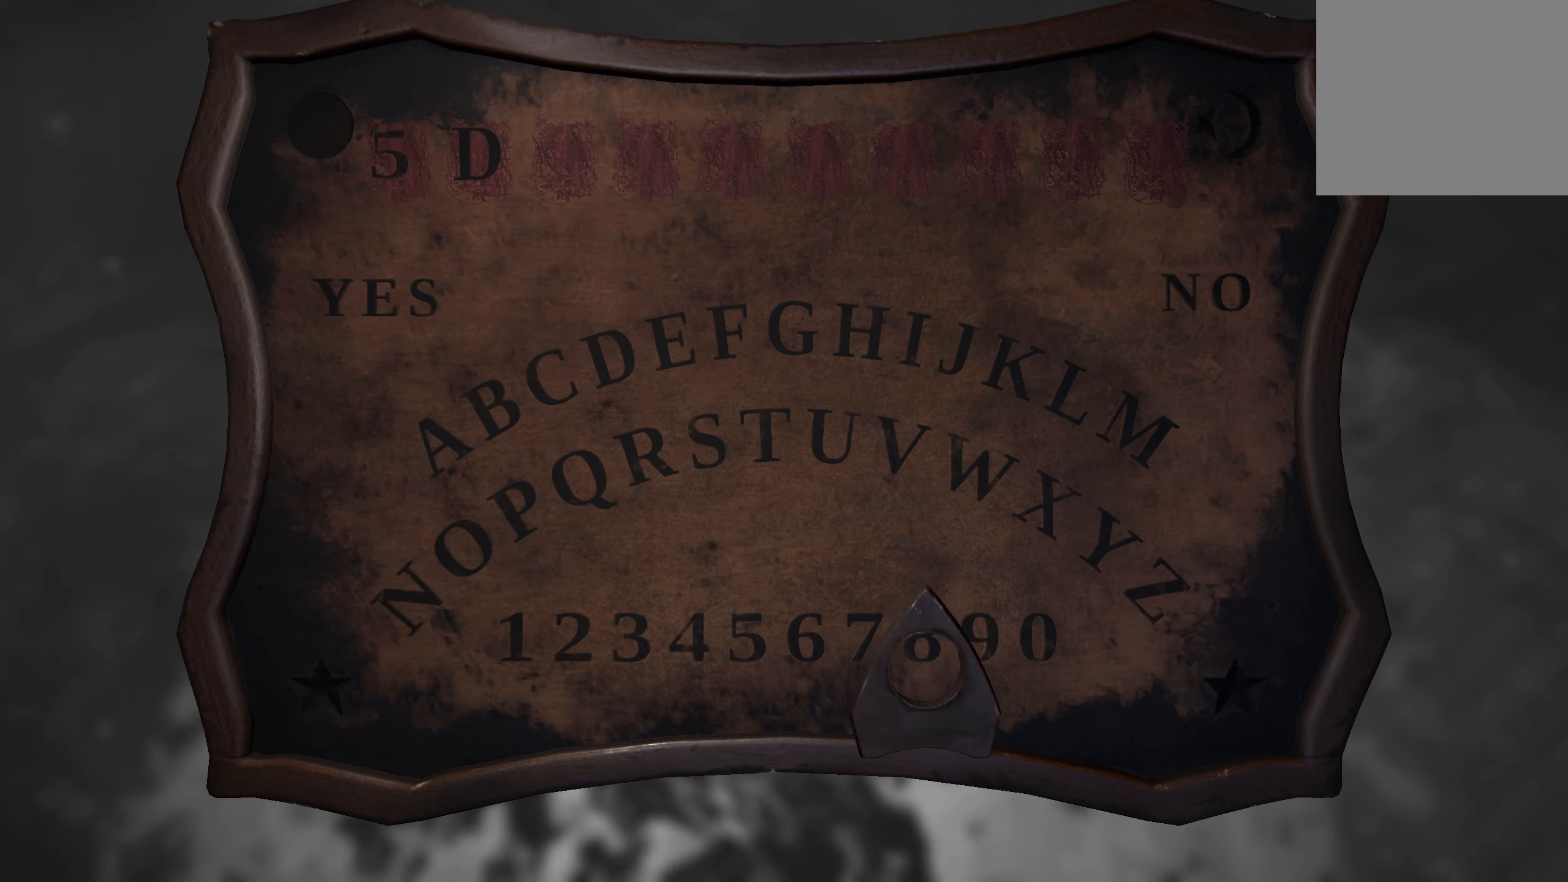
{"buttons": [], "left_stick": "left", "right_stick": "center", "events": [[250, "left_stick", "left"]]}
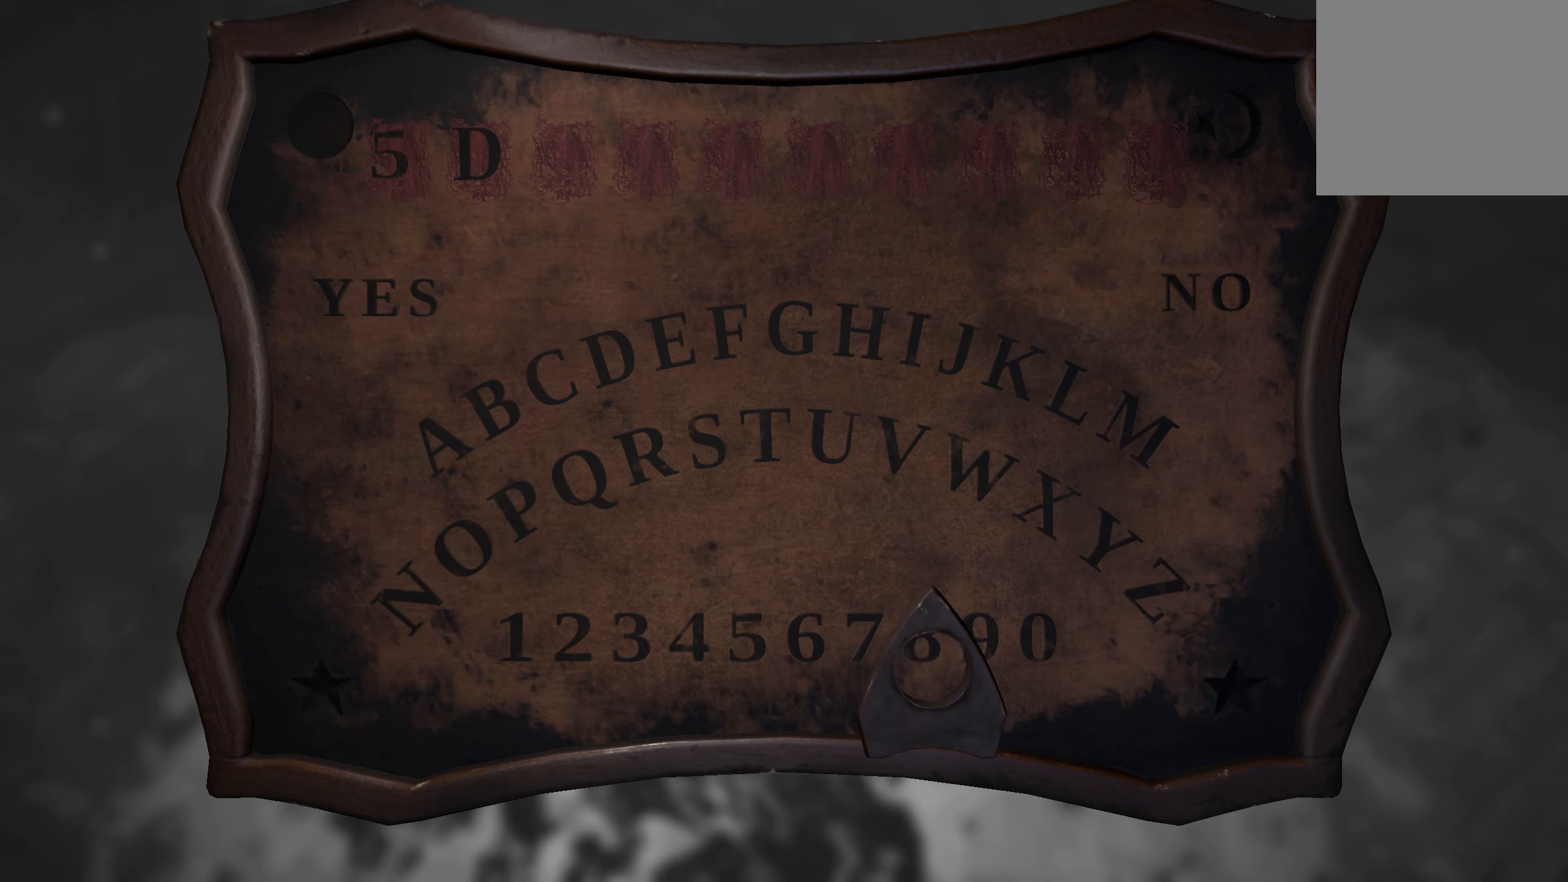
{"buttons": ["R2"], "left_stick": "left", "right_stick": "center", "events": [[333, "R2", "down"]]}
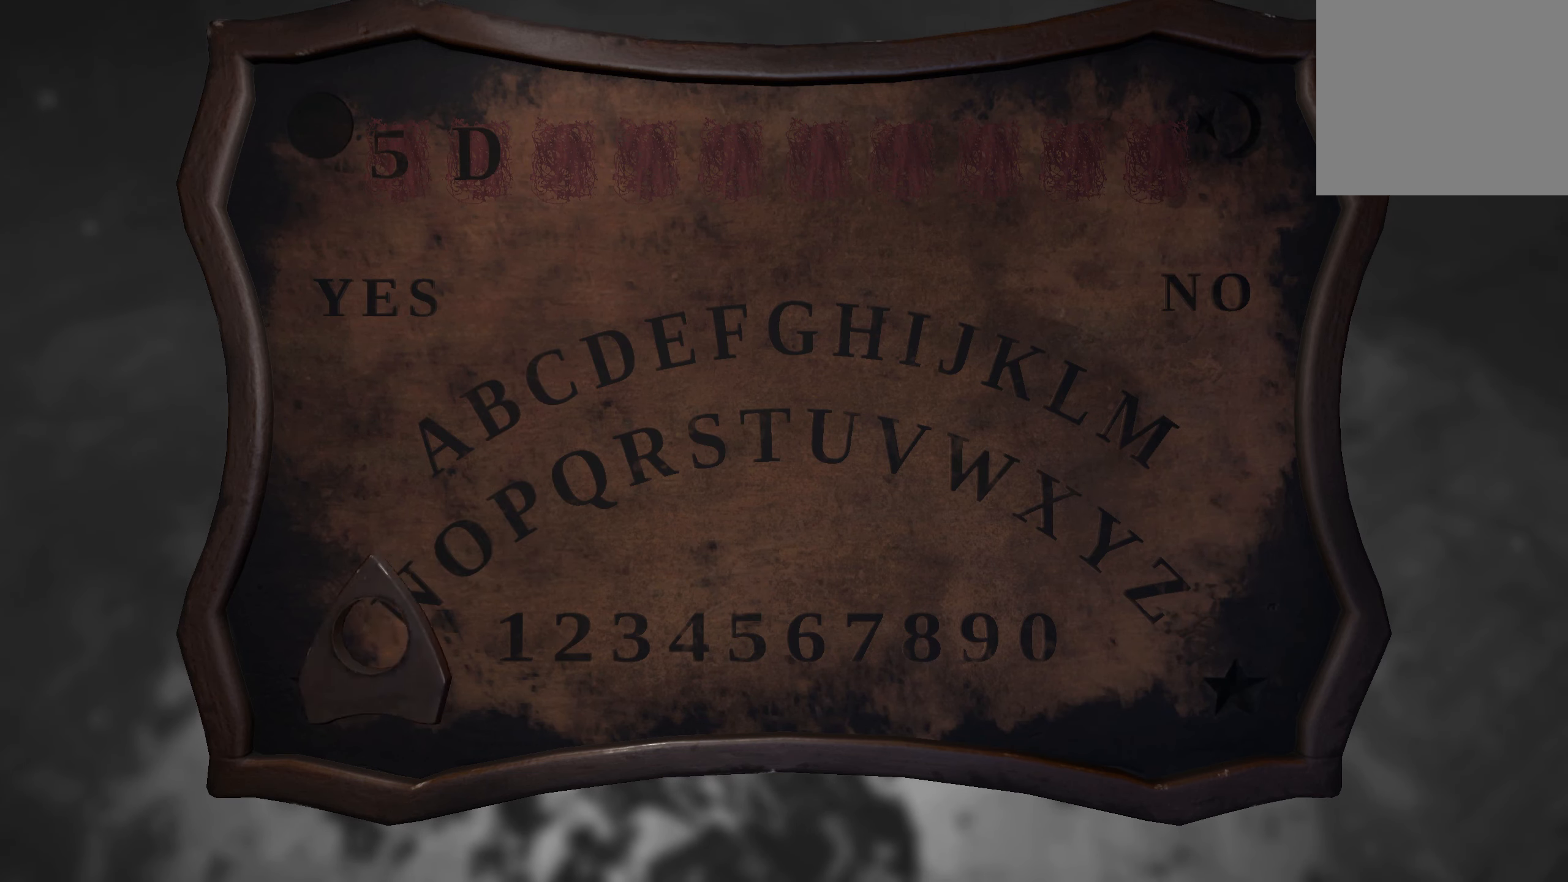
{"buttons": [], "left_stick": "center", "right_stick": "center", "events": [[83, "R2", "up"], [166, "left_stick", "center"], [250, "left_stick", "right"], [350, "left_stick", "down"], [500, "left_stick", "center"]]}
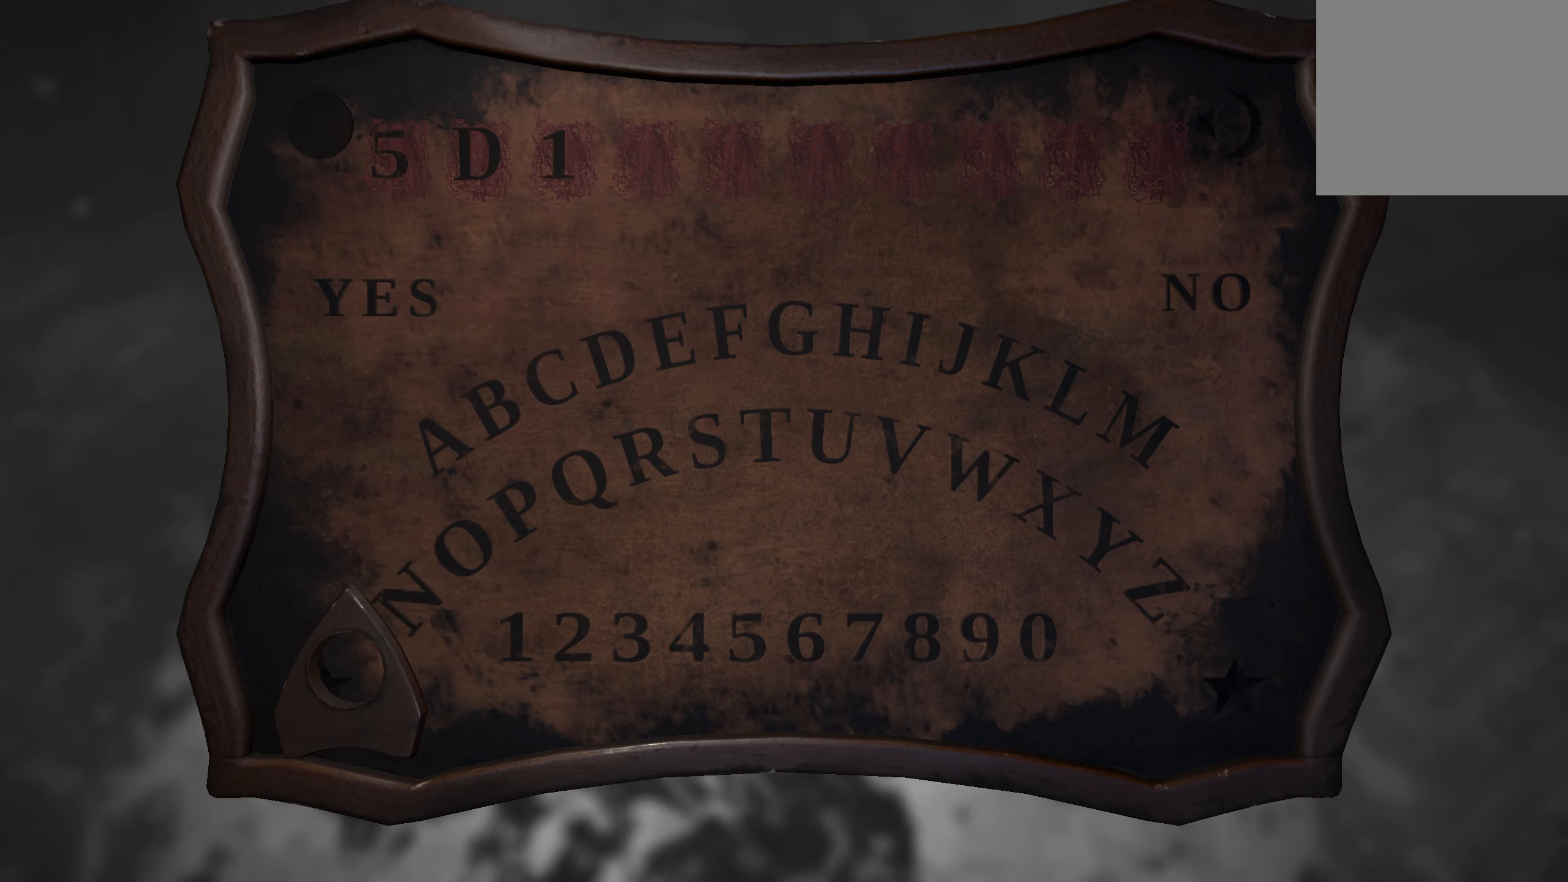
{"buttons": [], "left_stick": "up-left", "right_stick": "center", "events": [[16, "left_stick", "up"], [150, "left_stick", "down"], [400, "left_stick", "left"], [466, "left_stick", "up-left"]]}
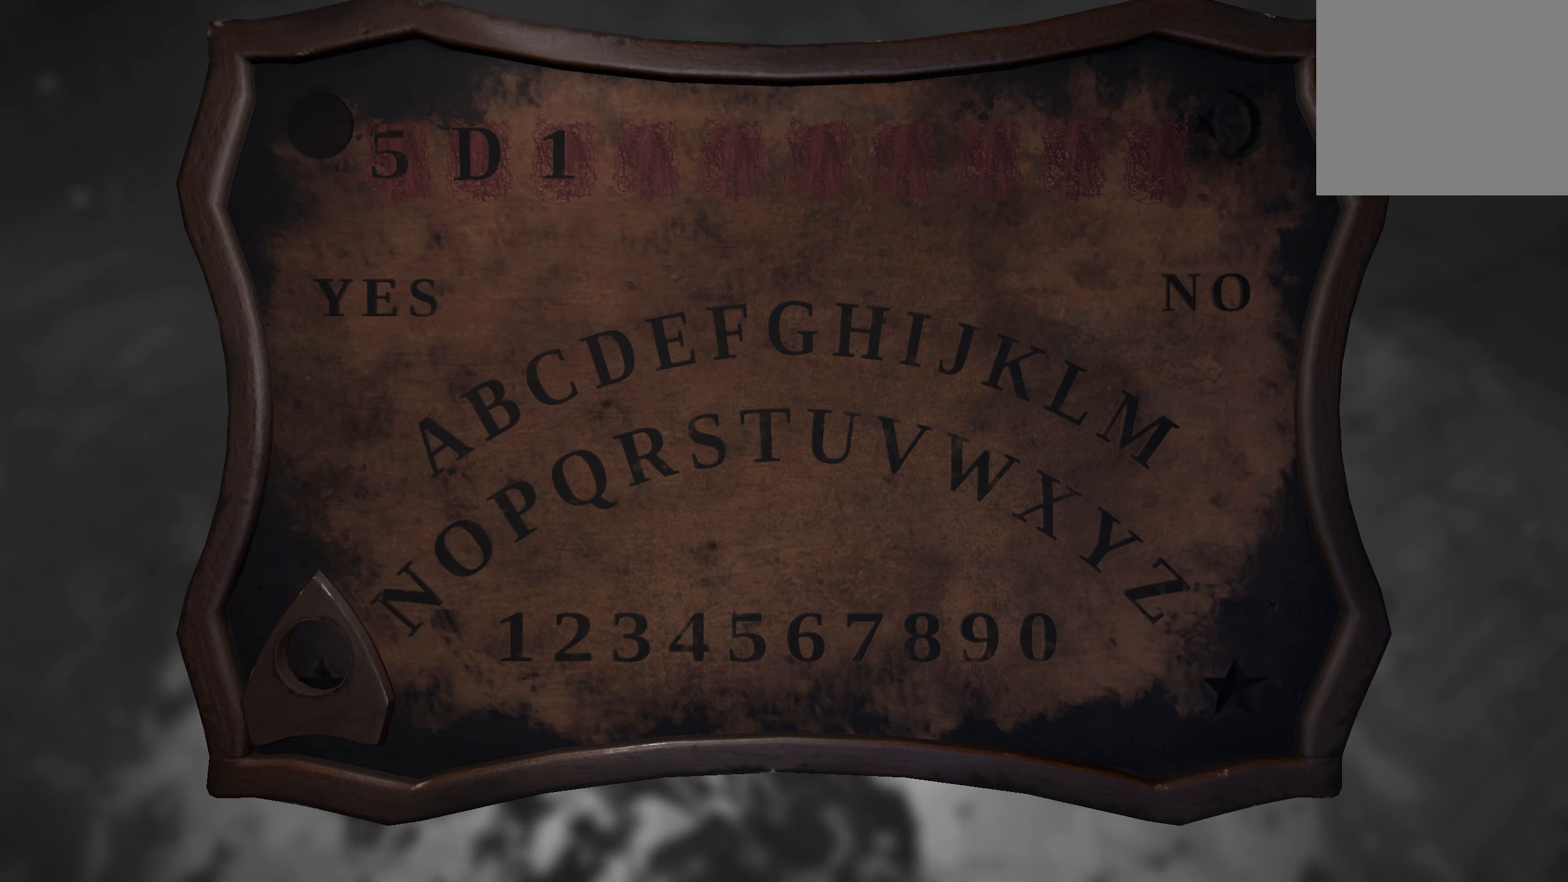
{"buttons": ["R2"], "left_stick": "up-left", "right_stick": "center", "events": [[67, "left_stick", "up"], [167, "left_stick", "up-right"], [250, "R2", "down"], [417, "left_stick", "up-left"]]}
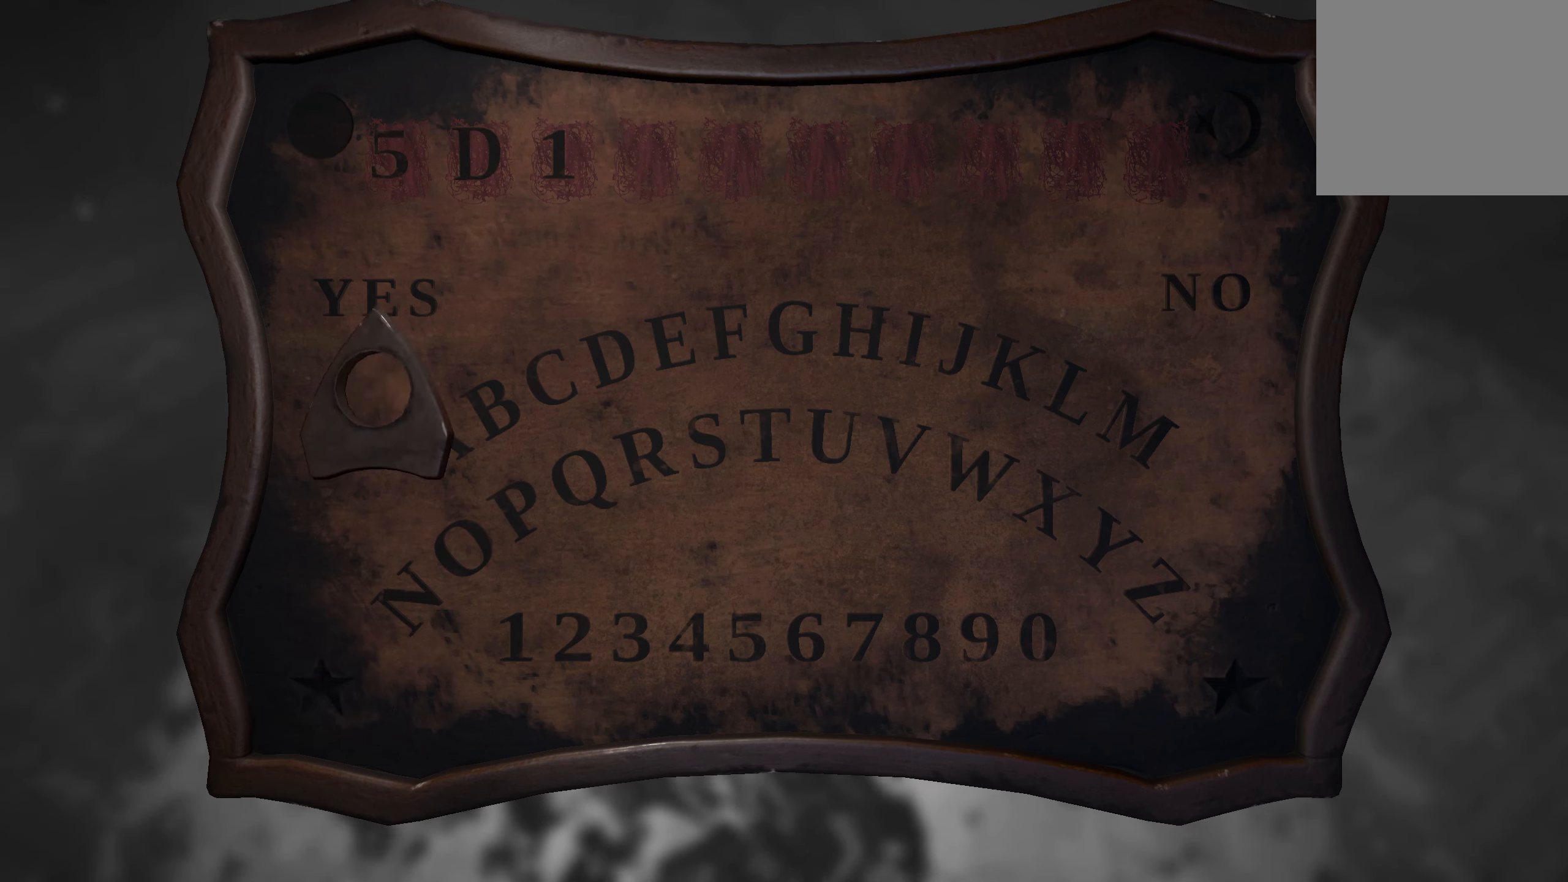
{"buttons": [], "left_stick": "up-left", "right_stick": "center", "events": [[50, "R2", "up"], [167, "left_stick", "up-right"], [383, "left_stick", "up-left"]]}
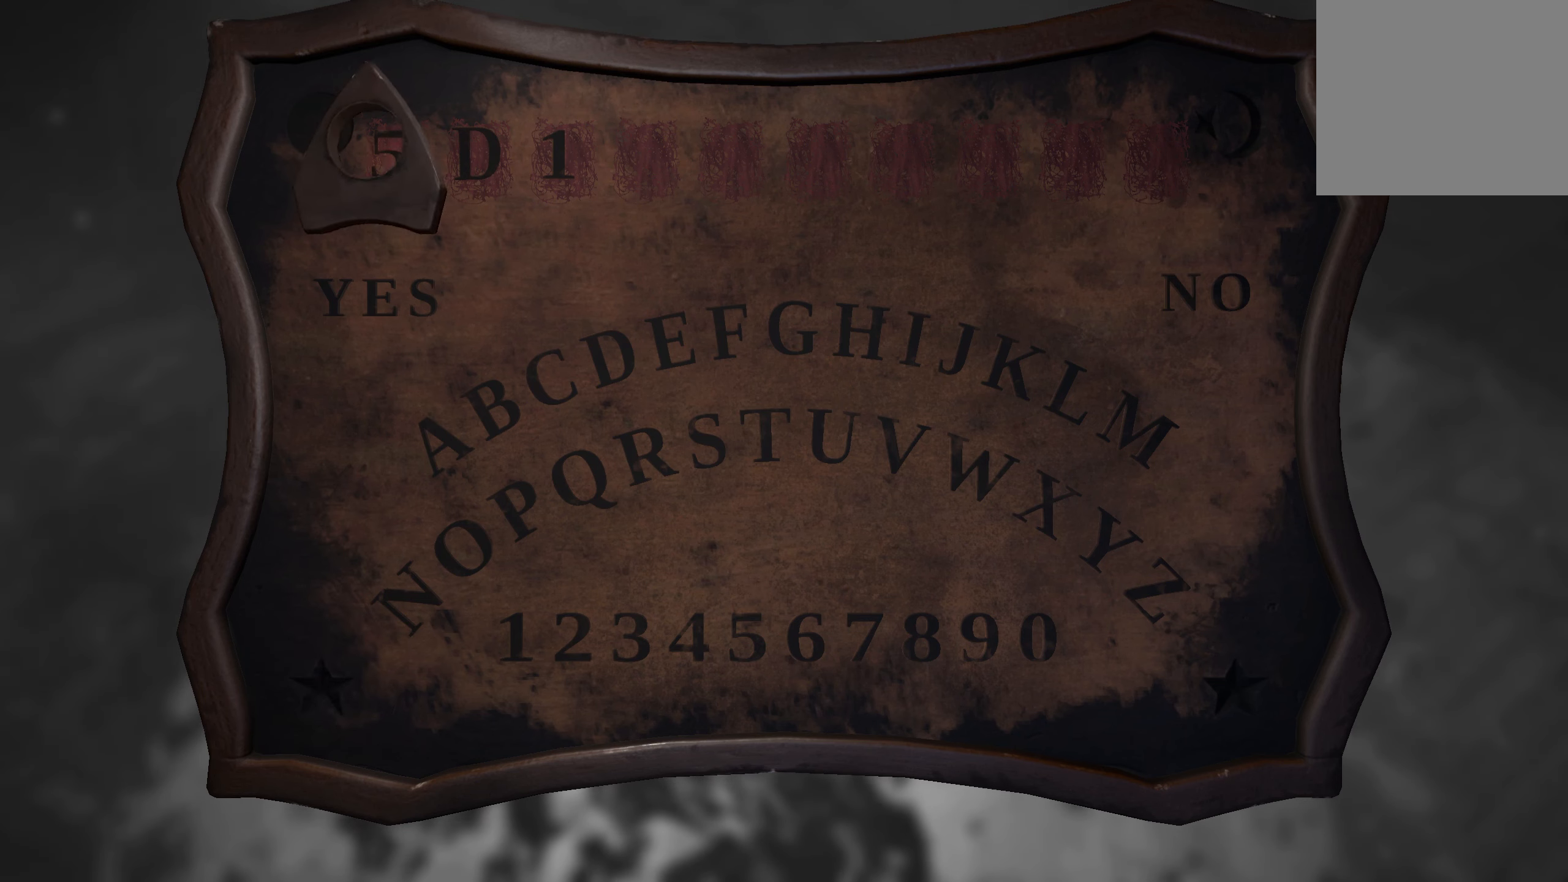
{"buttons": [], "left_stick": "right", "right_stick": "center", "events": [[183, "left_stick", "up-right"], [267, "left_stick", "right"]]}
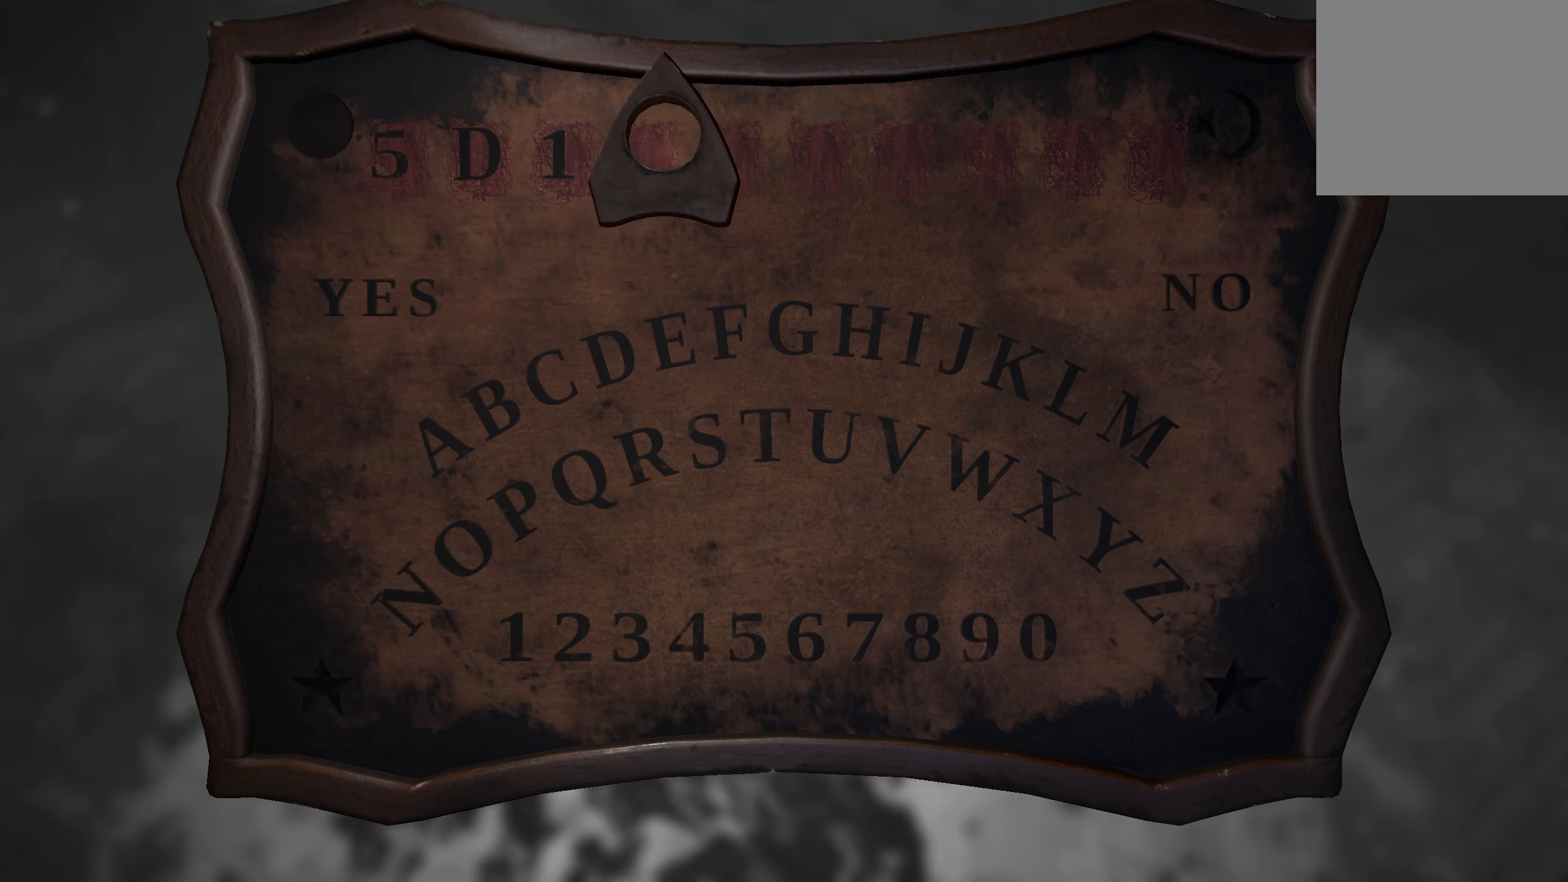
{"buttons": [], "left_stick": "down-right", "right_stick": "center", "events": [[483, "left_stick", "down-right"]]}
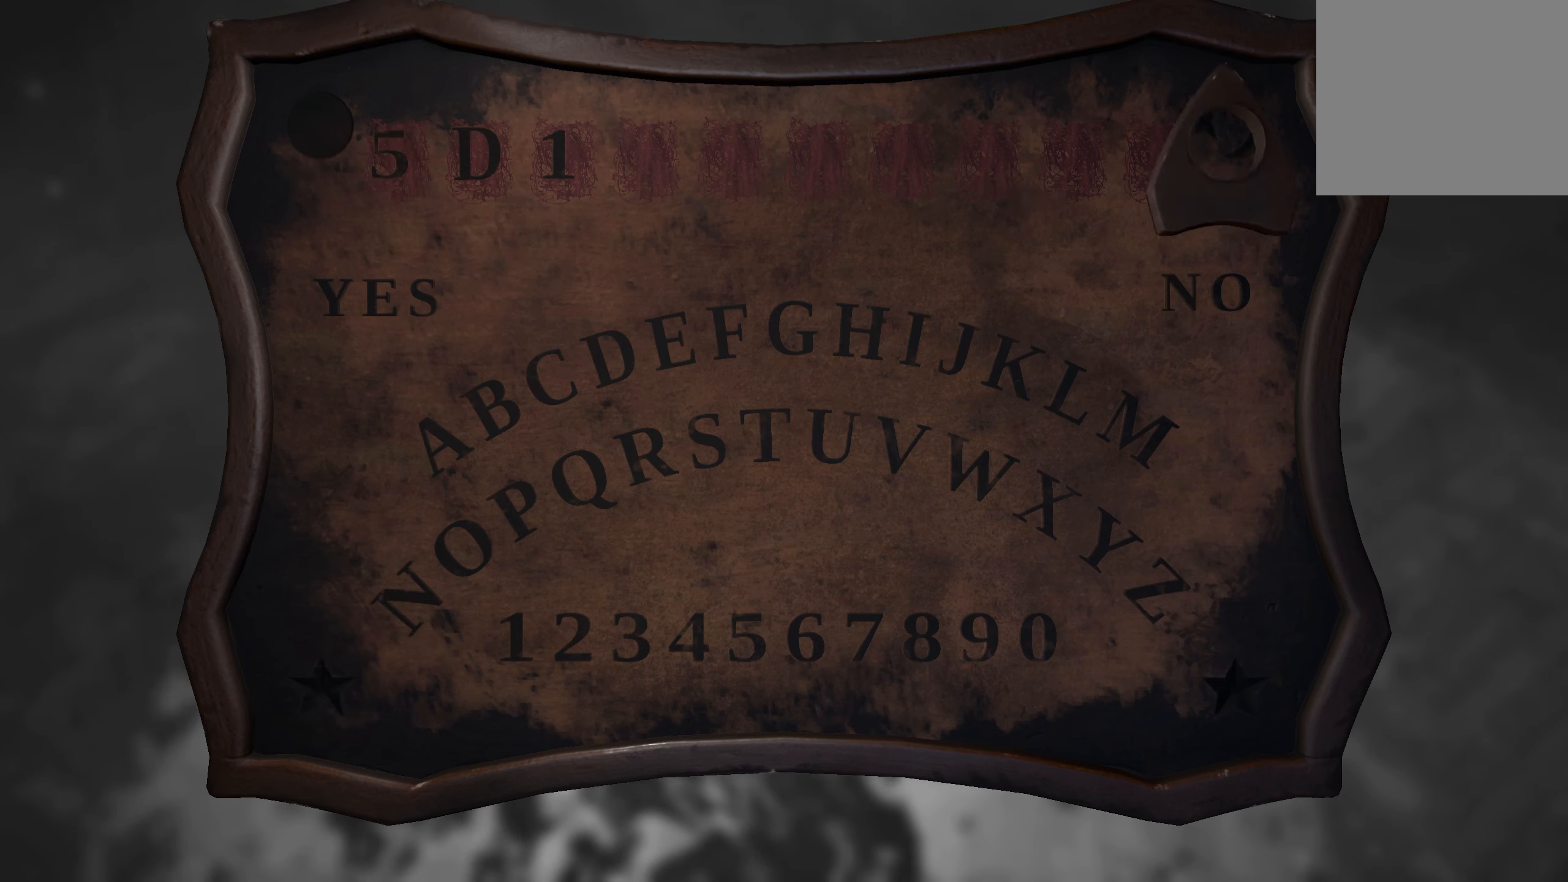
{"buttons": [], "left_stick": "center", "right_stick": "center", "events": [[150, "left_stick", "down"], [283, "left_stick", "center"]]}
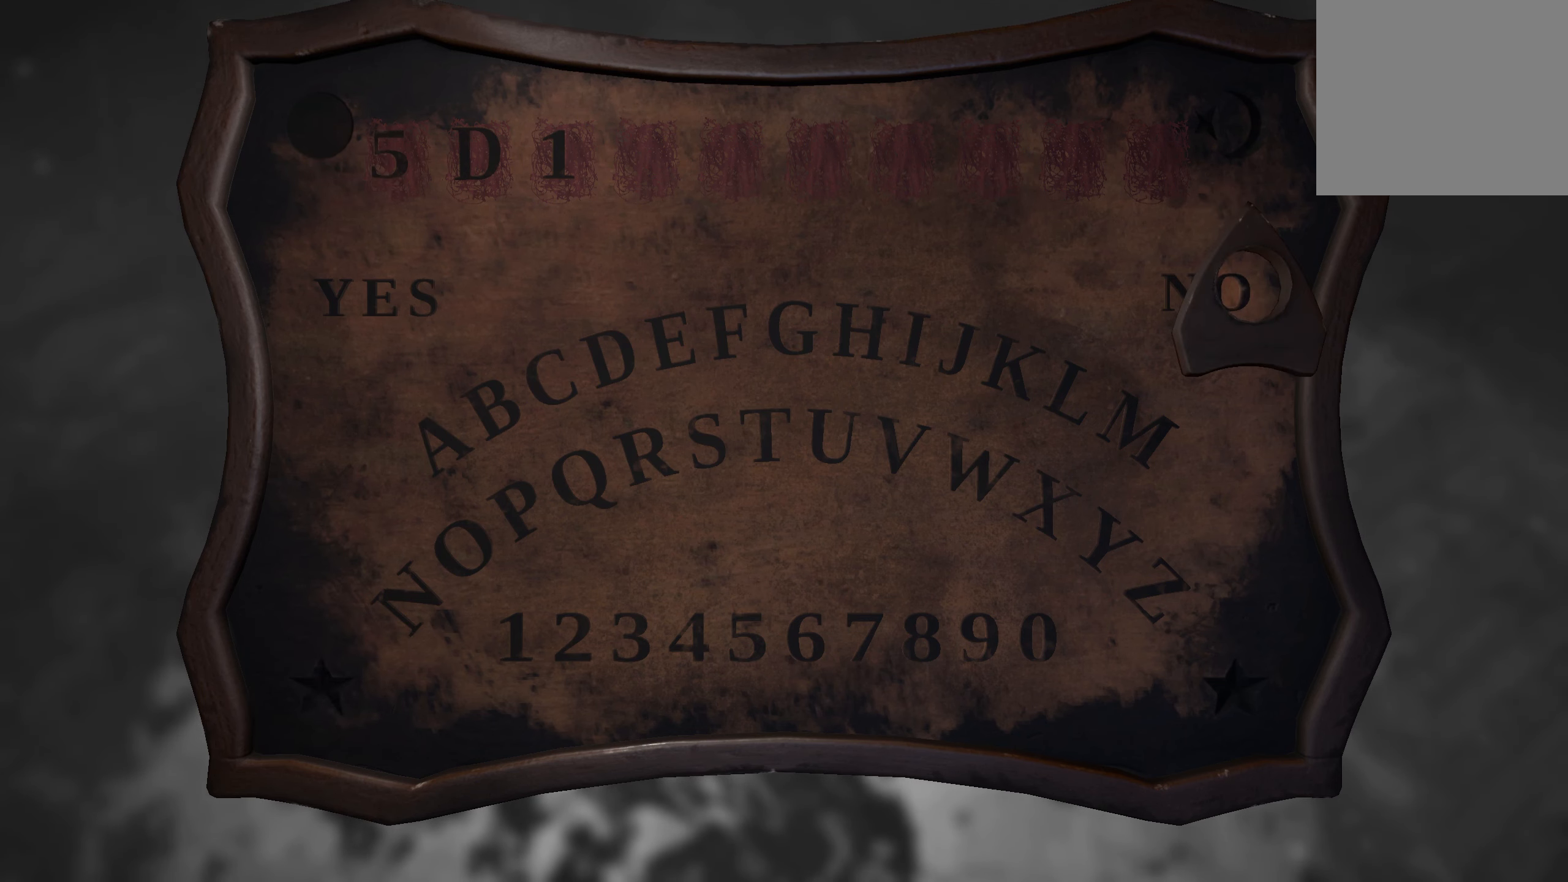
{"buttons": ["R2"], "left_stick": "center", "right_stick": "right", "events": [[350, "left_stick", "left"], [467, "left_stick", "center"], [500, "R2", "down"], [500, "right_stick", "right"]]}
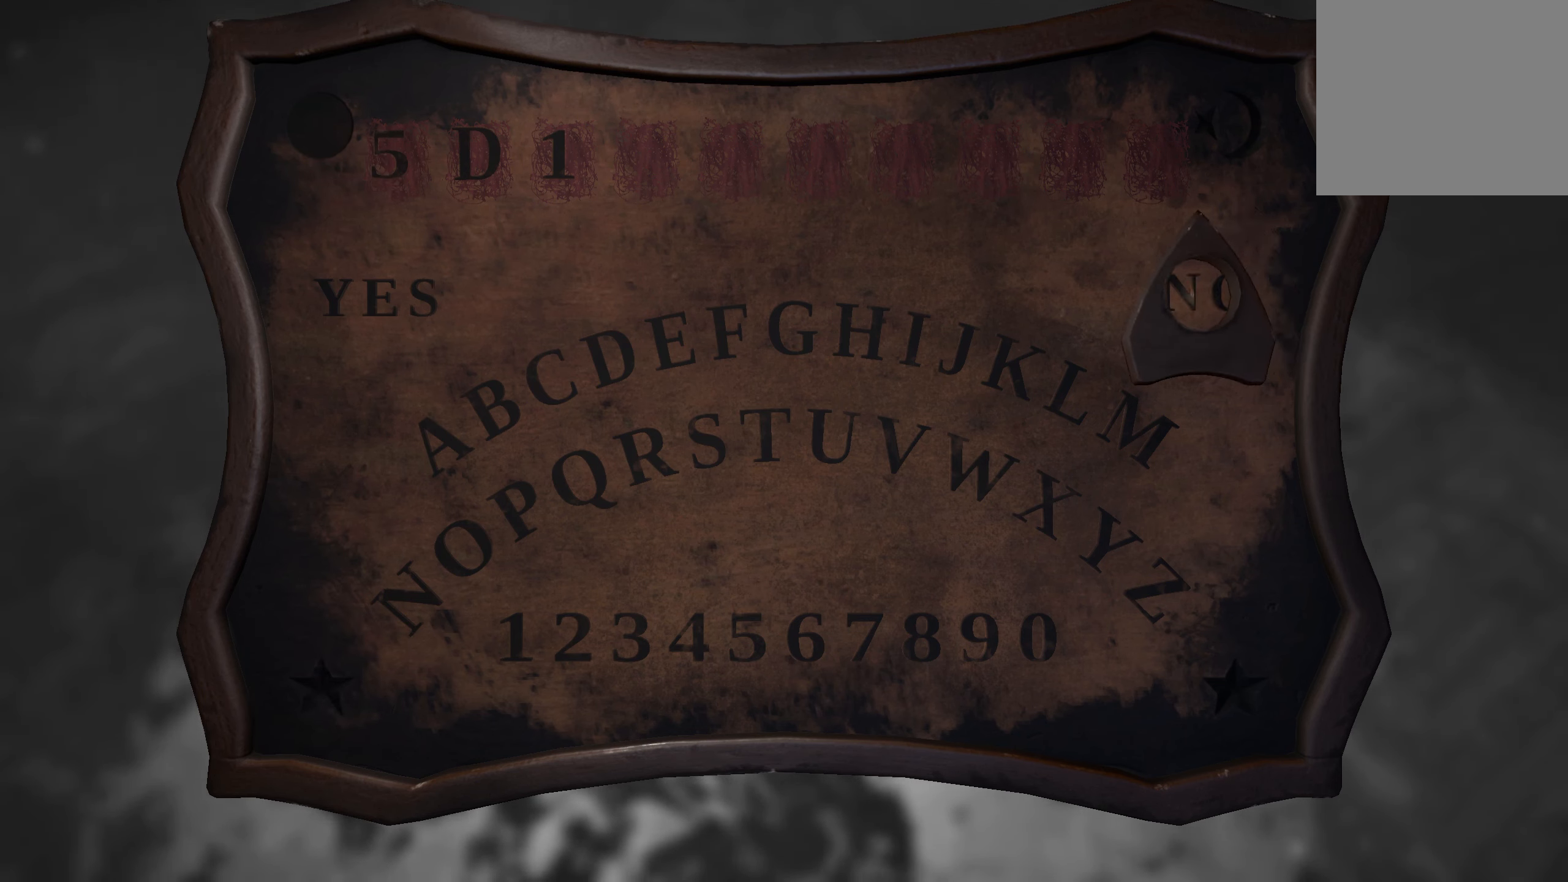
{"buttons": [], "left_stick": "down-left", "right_stick": "center", "events": [[167, "right_stick", "down"], [233, "left_stick", "down"], [233, "right_stick", "left"], [317, "left_stick", "down-left"], [383, "right_stick", "center"], [417, "R2", "up"]]}
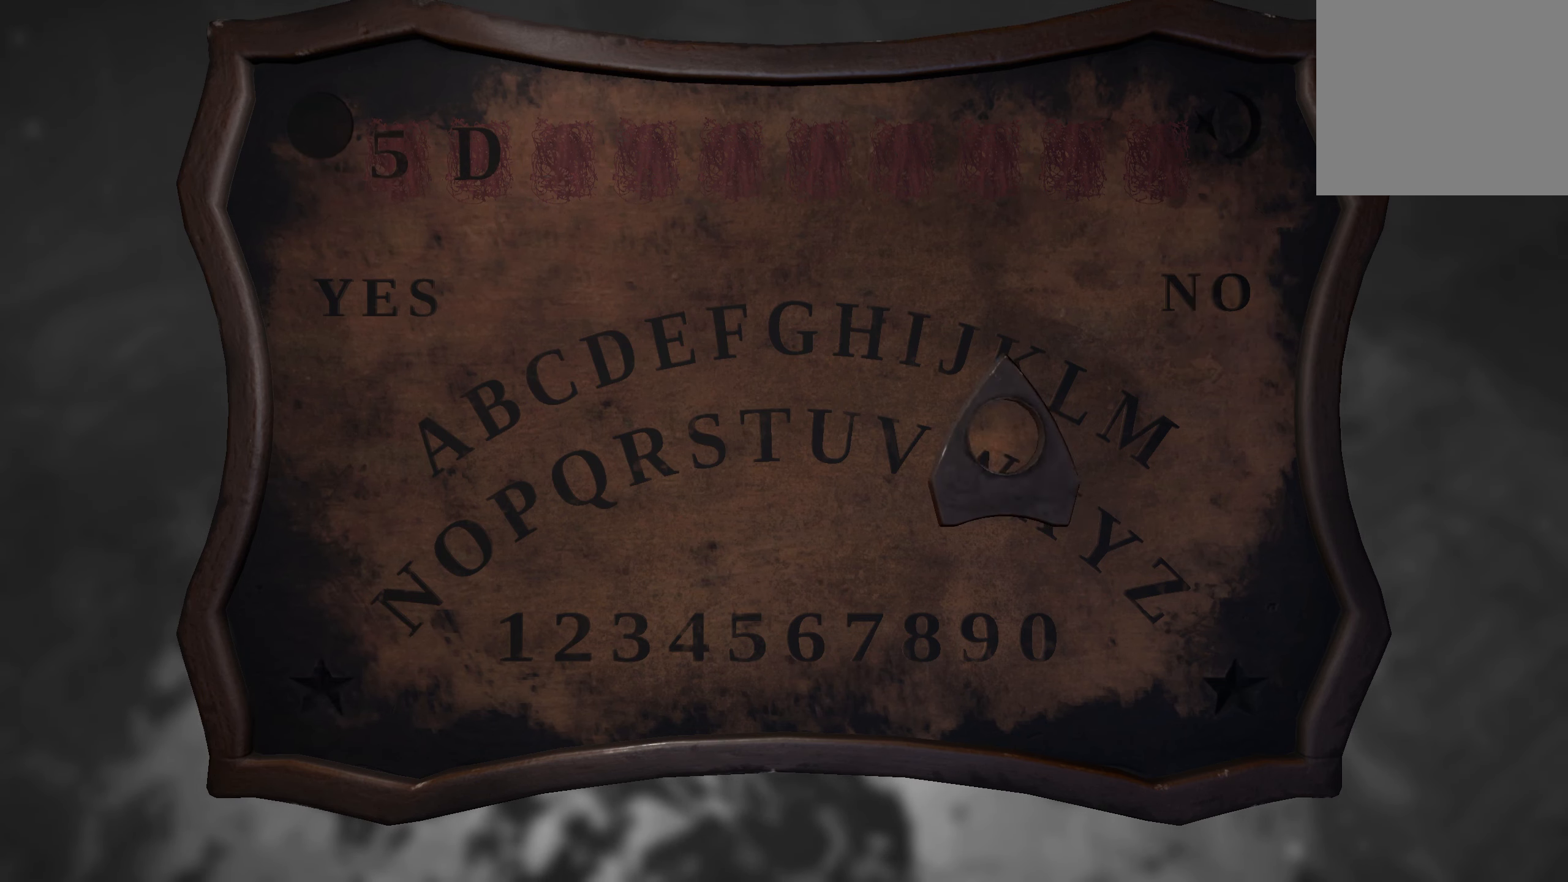
{"buttons": [], "left_stick": "up", "right_stick": "center", "events": [[100, "left_stick", "down-right"], [150, "left_stick", "right"], [300, "left_stick", "up"]]}
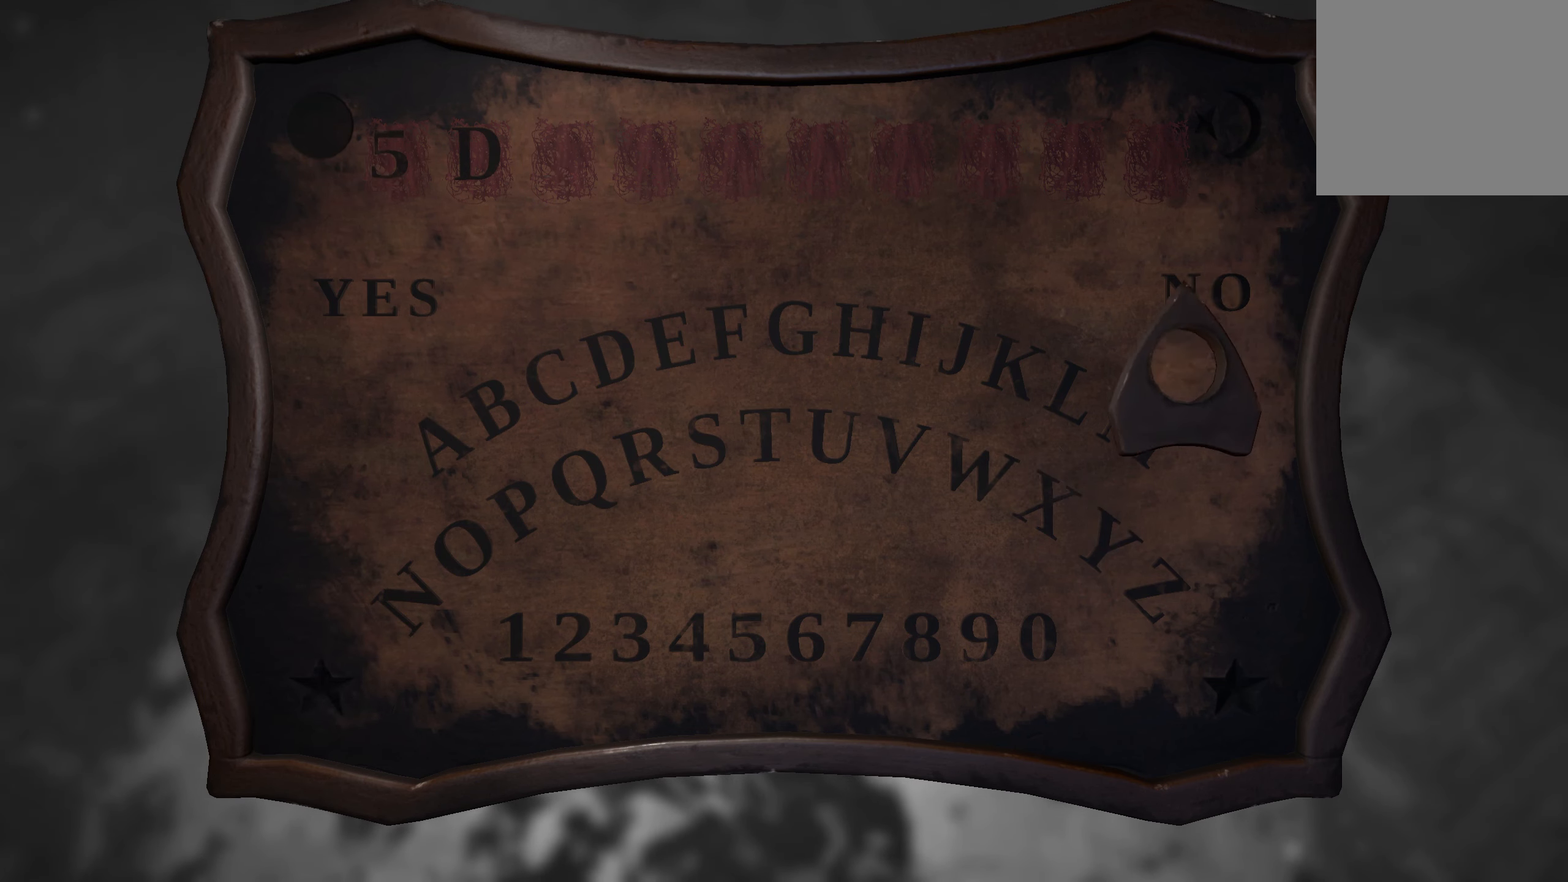
{"buttons": [], "left_stick": "down", "right_stick": "center", "events": [[133, "left_stick", "down"], [233, "left_stick", "left"], [317, "left_stick", "up"], [433, "left_stick", "right"], [483, "left_stick", "down"]]}
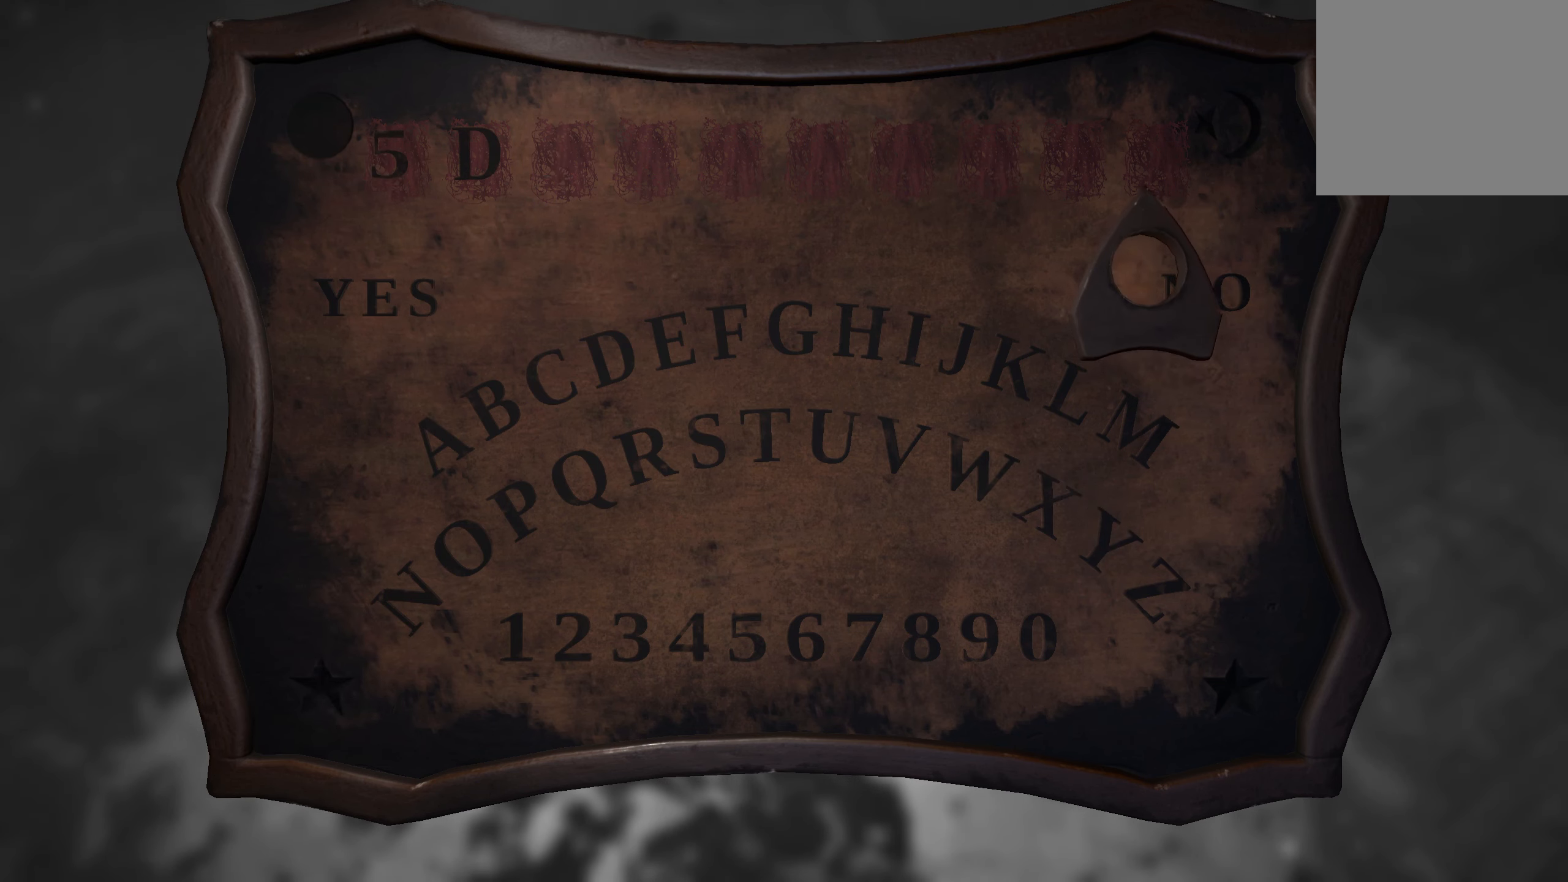
{"buttons": [], "left_stick": "down-left", "right_stick": "center", "events": [[100, "left_stick", "down-left"], [267, "left_stick", "down"], [467, "left_stick", "down-left"]]}
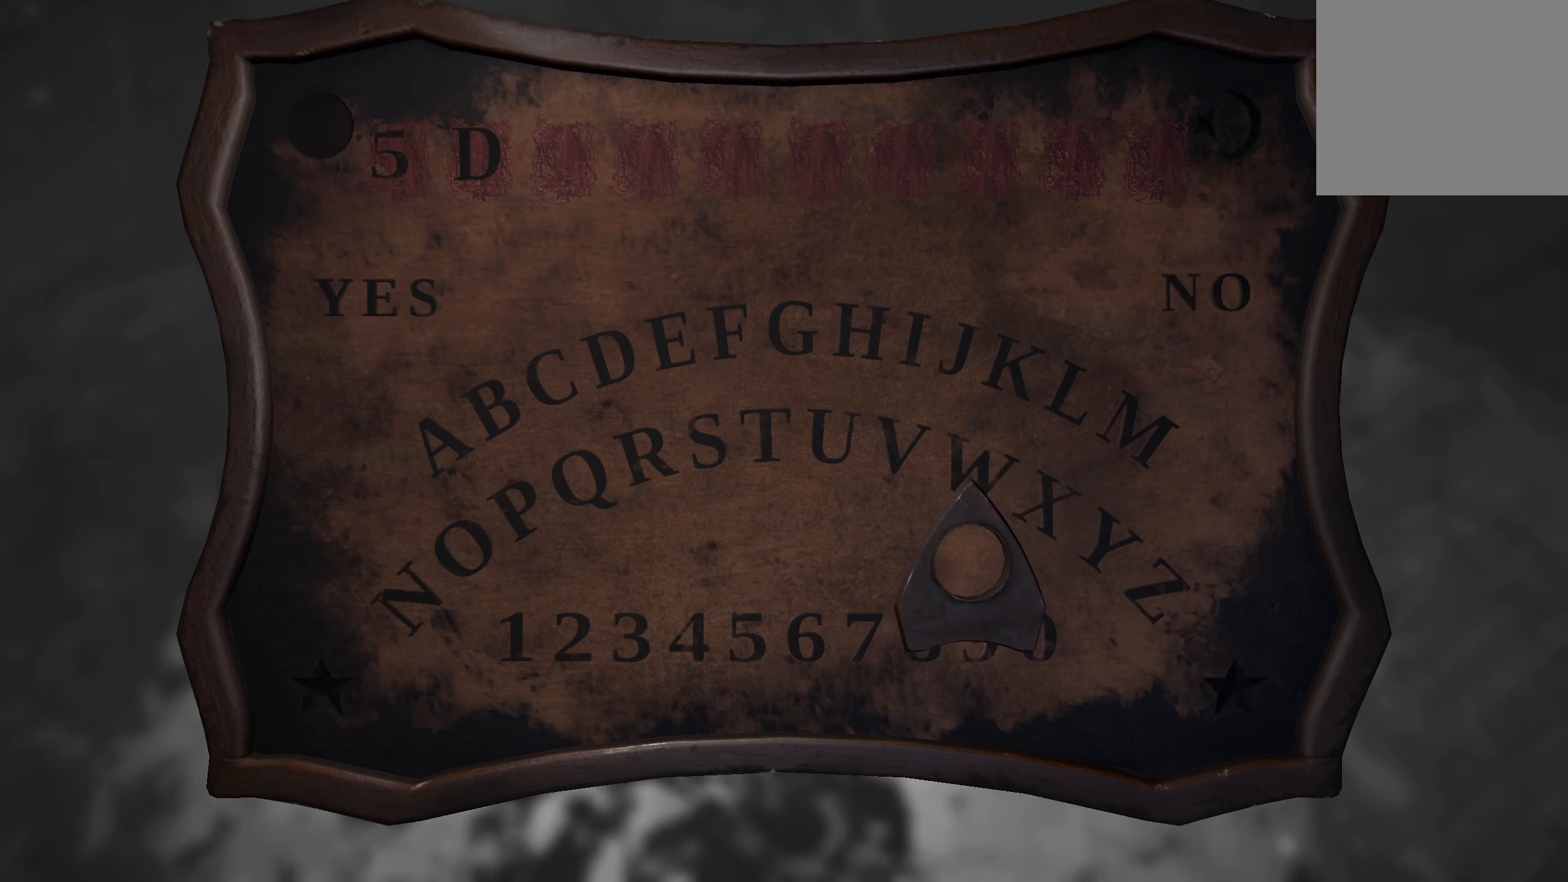
{"buttons": [], "left_stick": "down-left", "right_stick": "center", "events": []}
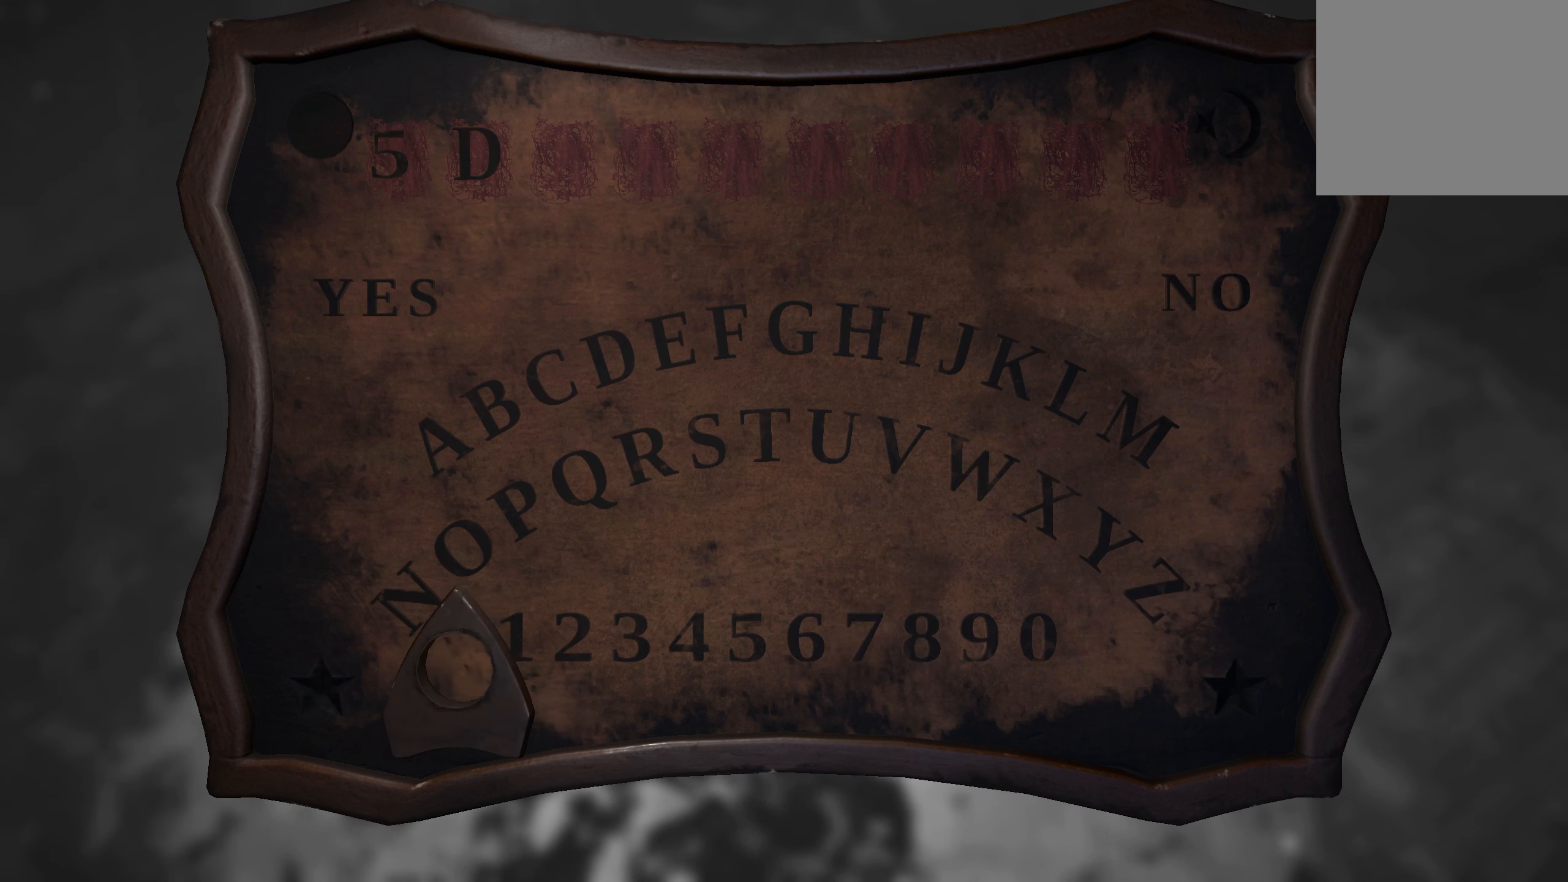
{"buttons": [], "left_stick": "center", "right_stick": "center", "events": [[34, "left_stick", "center"], [184, "left_stick", "right"], [334, "left_stick", "center"]]}
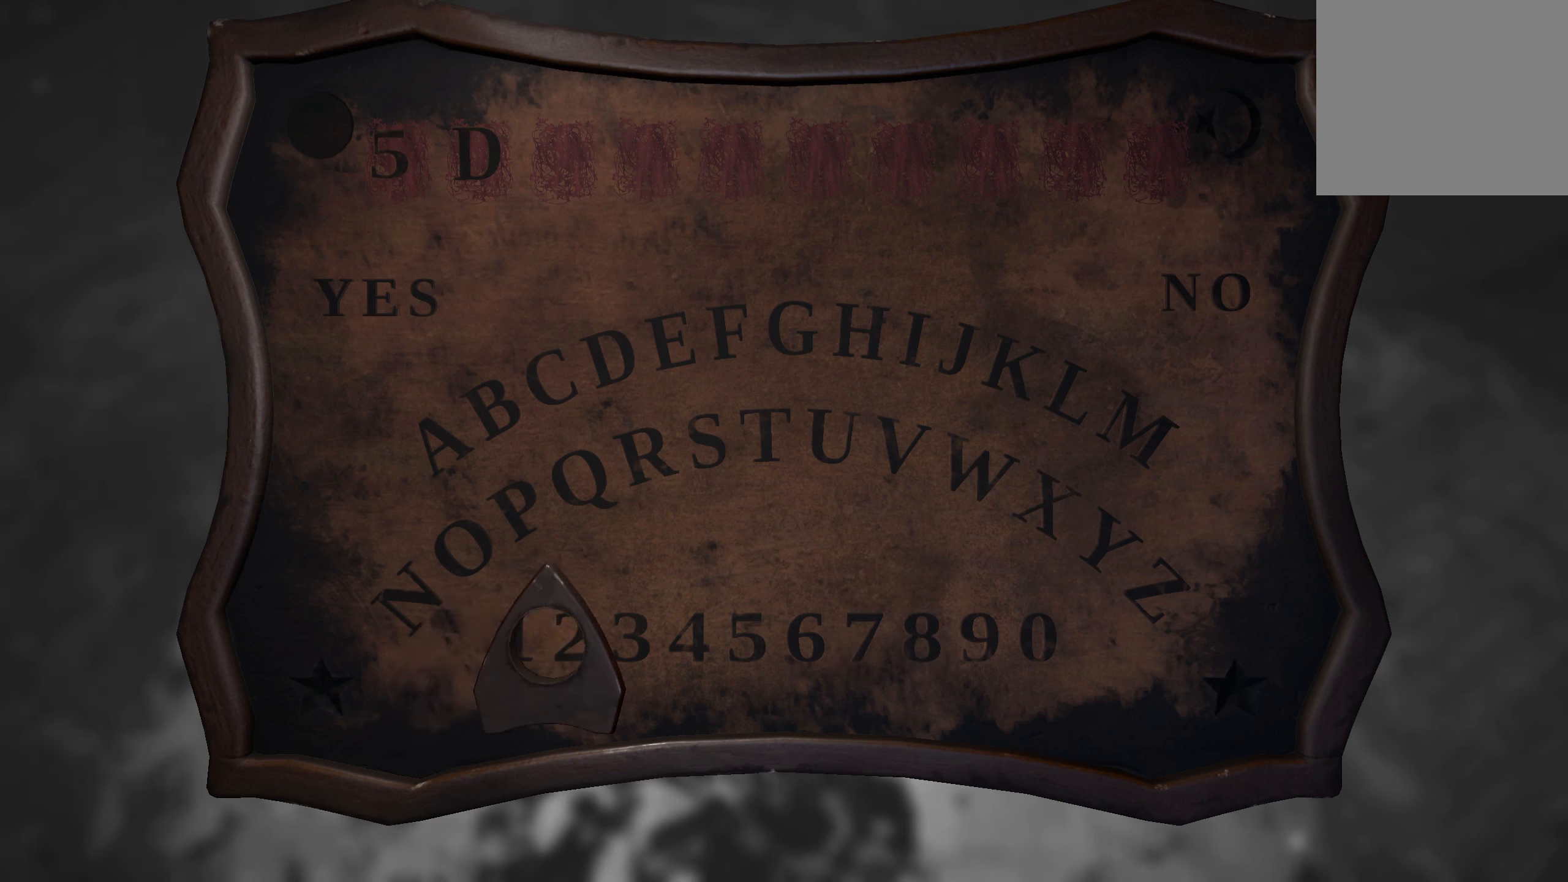
{"buttons": [], "left_stick": "center", "right_stick": "center", "events": [[34, "left_stick", "left"], [150, "left_stick", "center"]]}
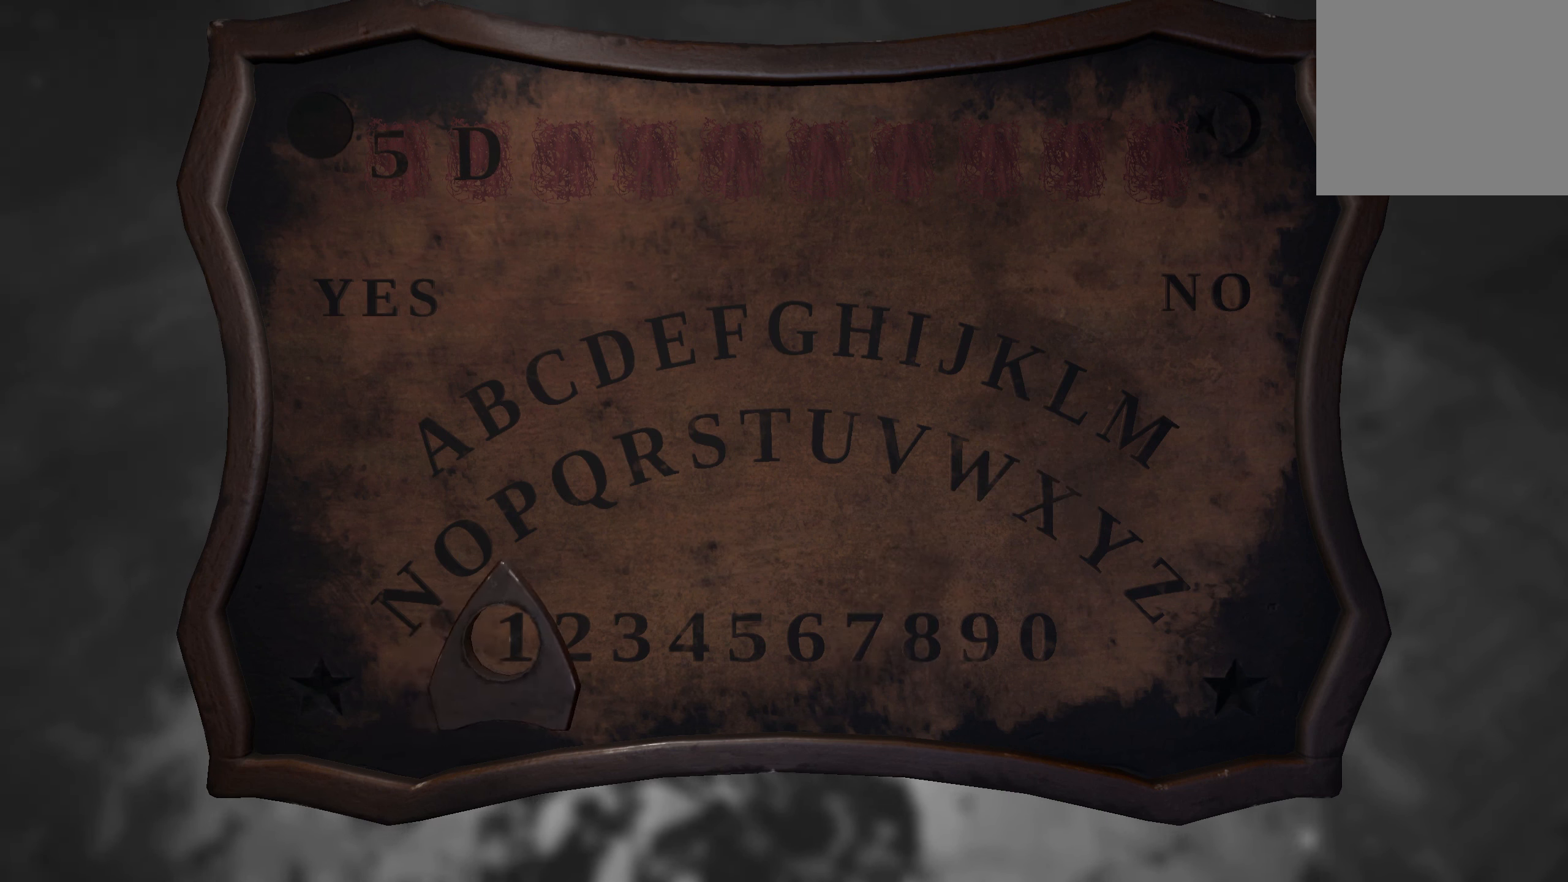
{"buttons": [], "left_stick": "up", "right_stick": "center", "events": [[367, "left_stick", "up"]]}
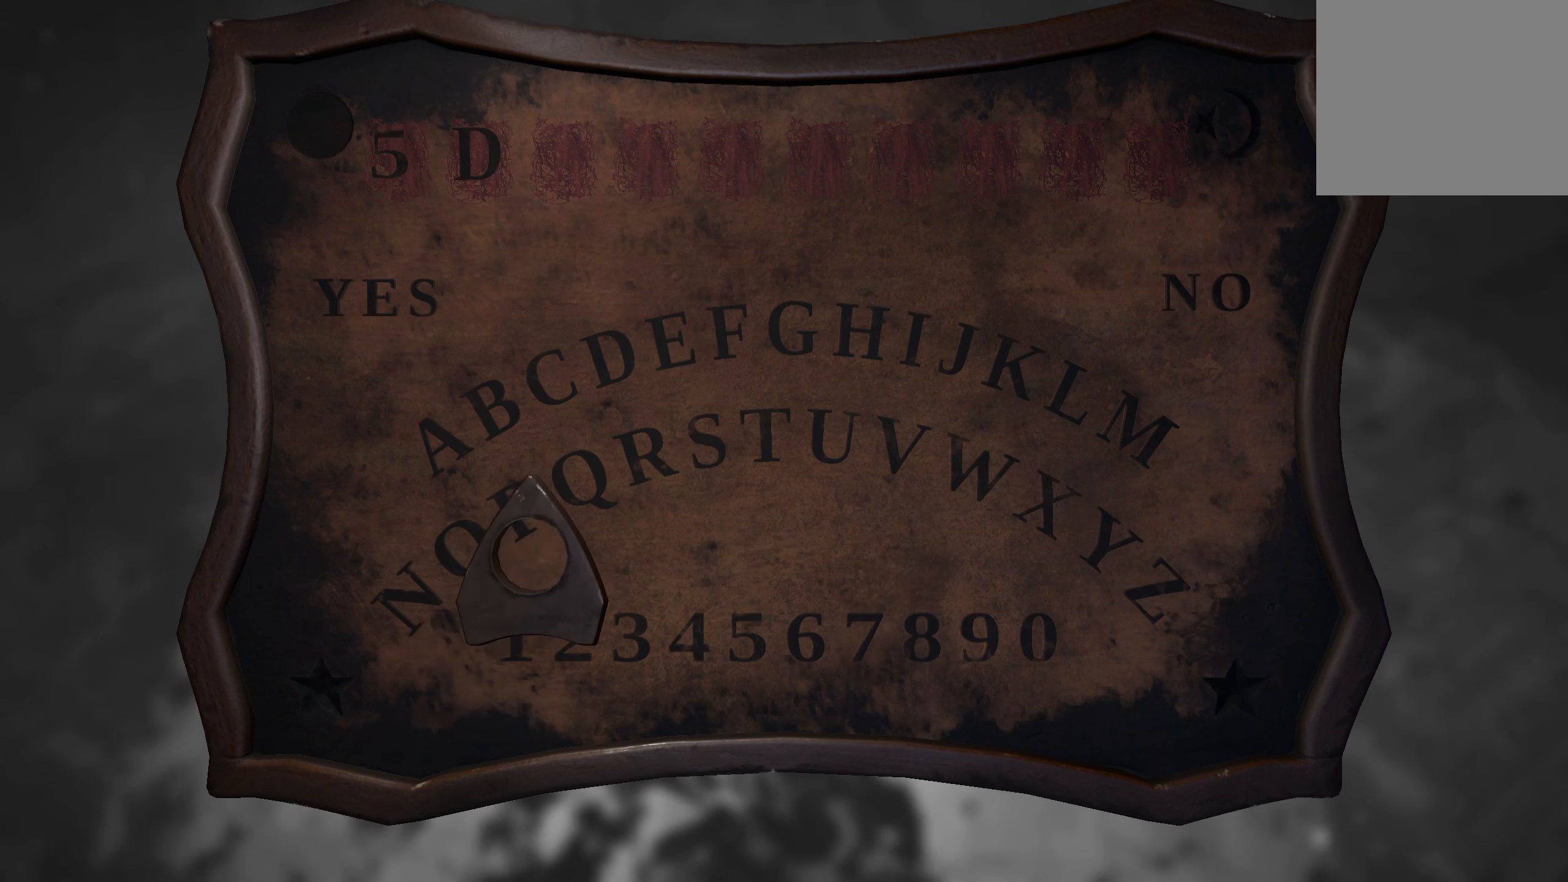
{"buttons": [], "left_stick": "center", "right_stick": "center", "events": [[184, "left_stick", "down-right"], [284, "left_stick", "down"], [484, "left_stick", "center"]]}